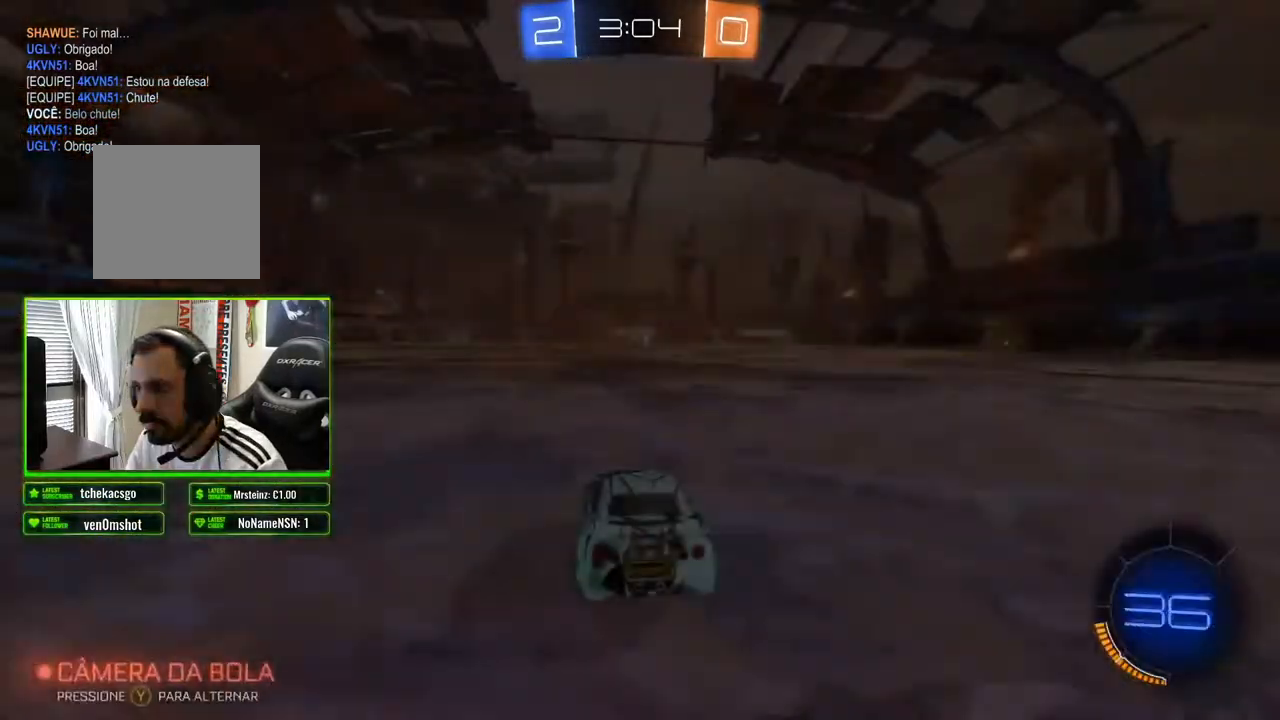
Gameplay with a controller (Xbox layout); each line is a JSON object with the inputs held at the frame after it. "events" lists button and stick changes between this image and that frame as [ms after this image, input, new state], when the widget could be followed in between.
{"buttons": [], "left_stick": "center", "right_stick": "center", "events": [[67, "A", "down"], [117, "A", "up"]]}
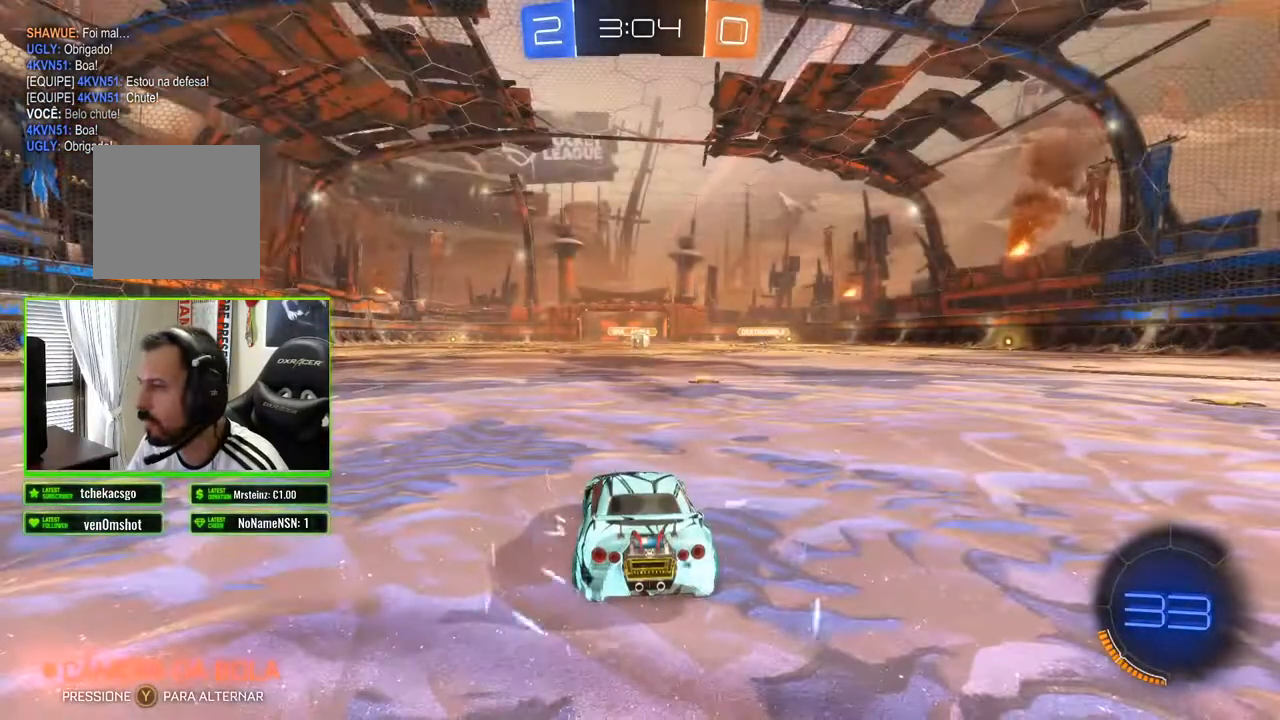
{"buttons": [], "left_stick": "center", "right_stick": "center", "events": []}
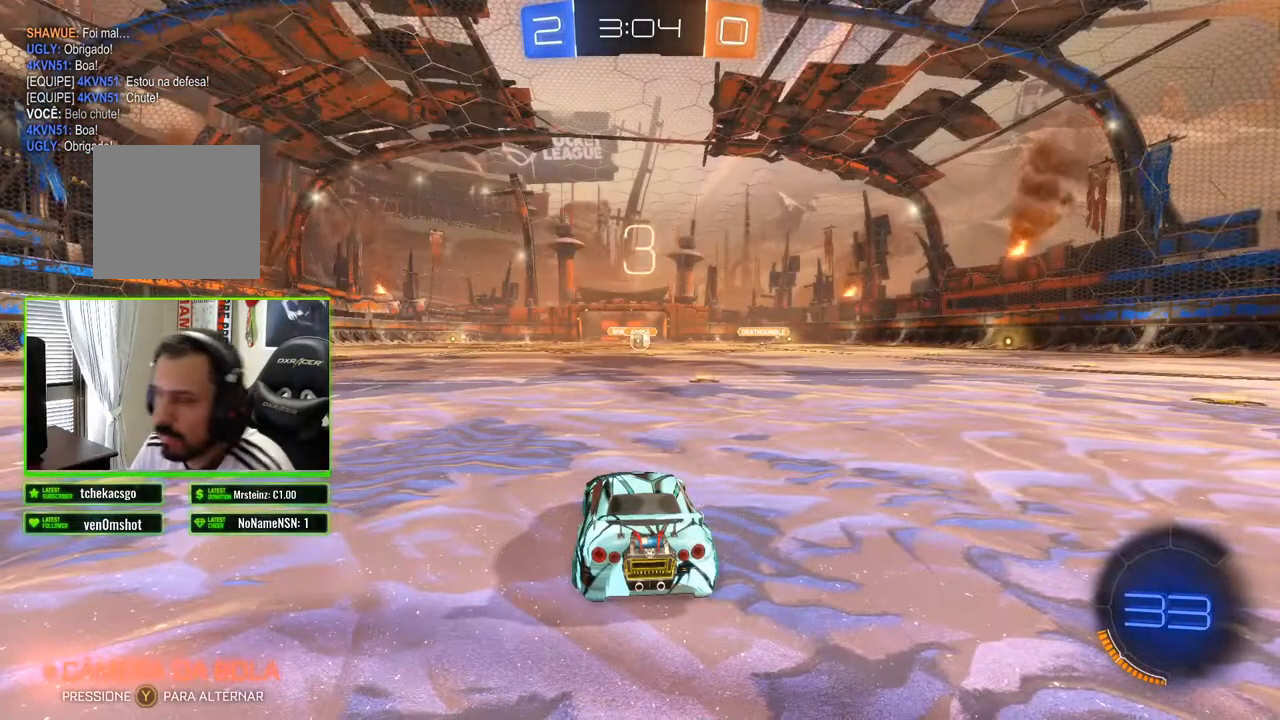
{"buttons": [], "left_stick": "center", "right_stick": "center", "events": []}
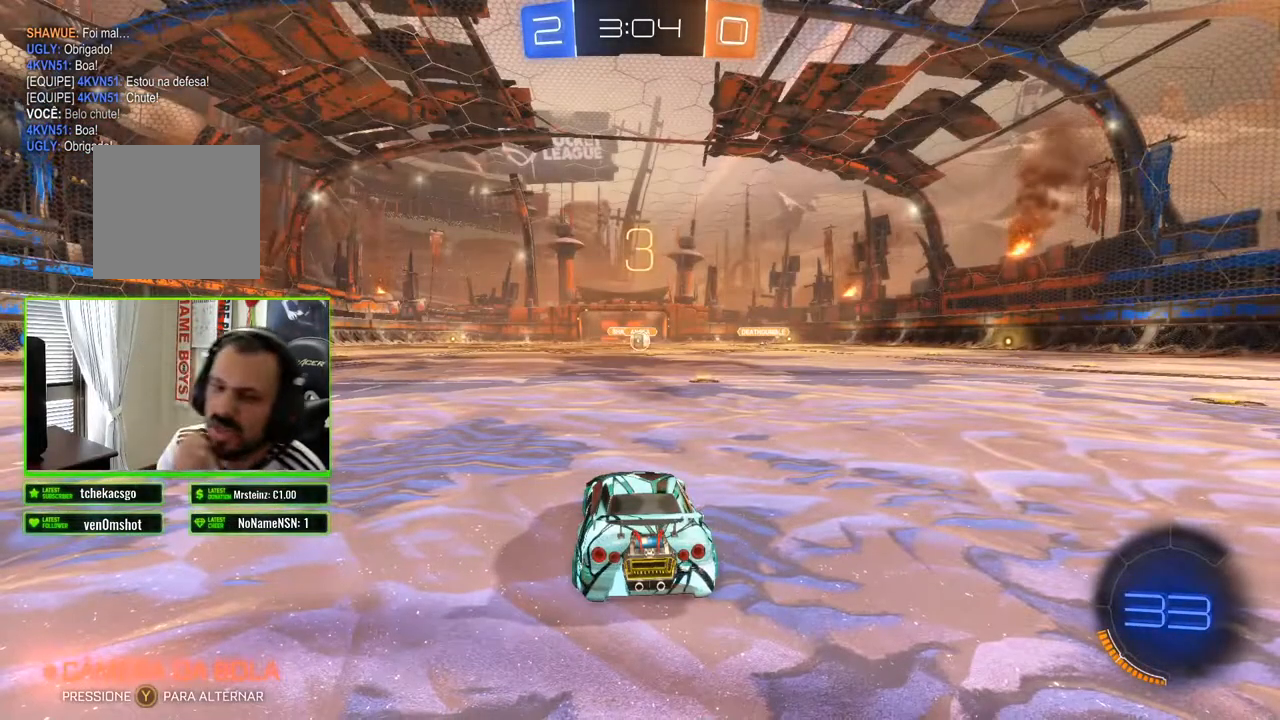
{"buttons": [], "left_stick": "center", "right_stick": "center", "events": []}
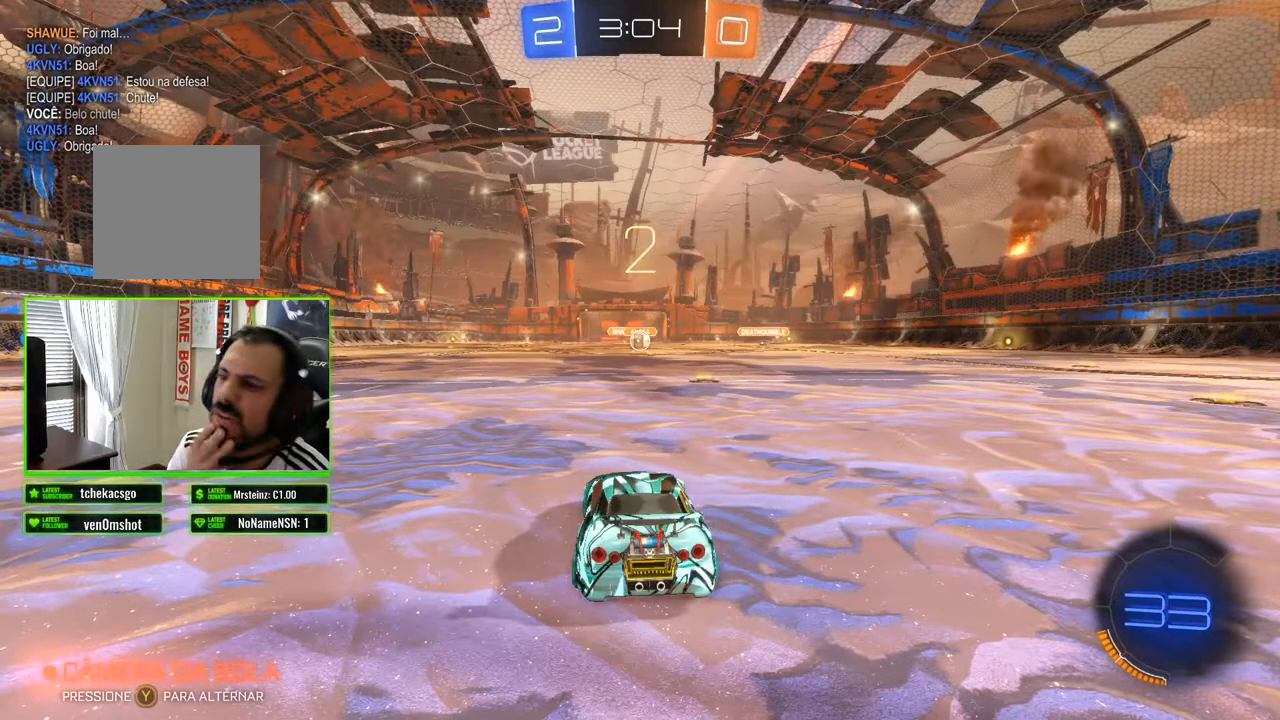
{"buttons": [], "left_stick": "center", "right_stick": "center", "events": []}
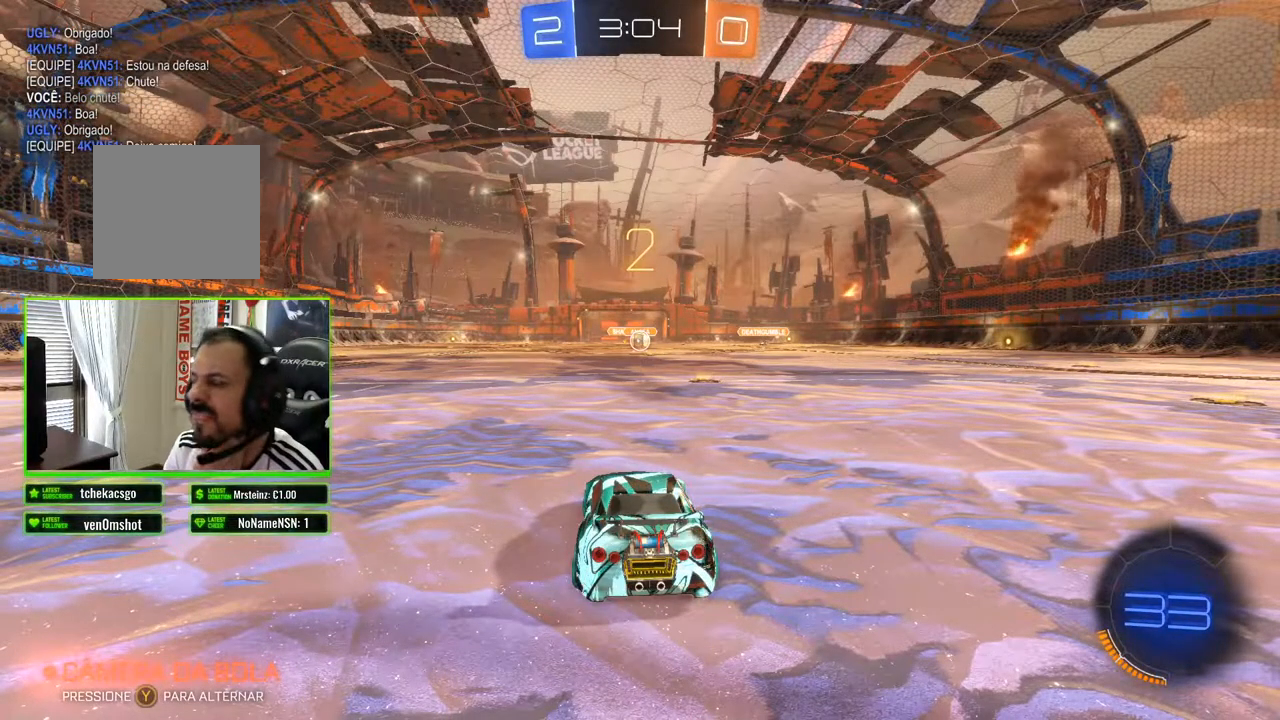
{"buttons": [], "left_stick": "center", "right_stick": "center", "events": []}
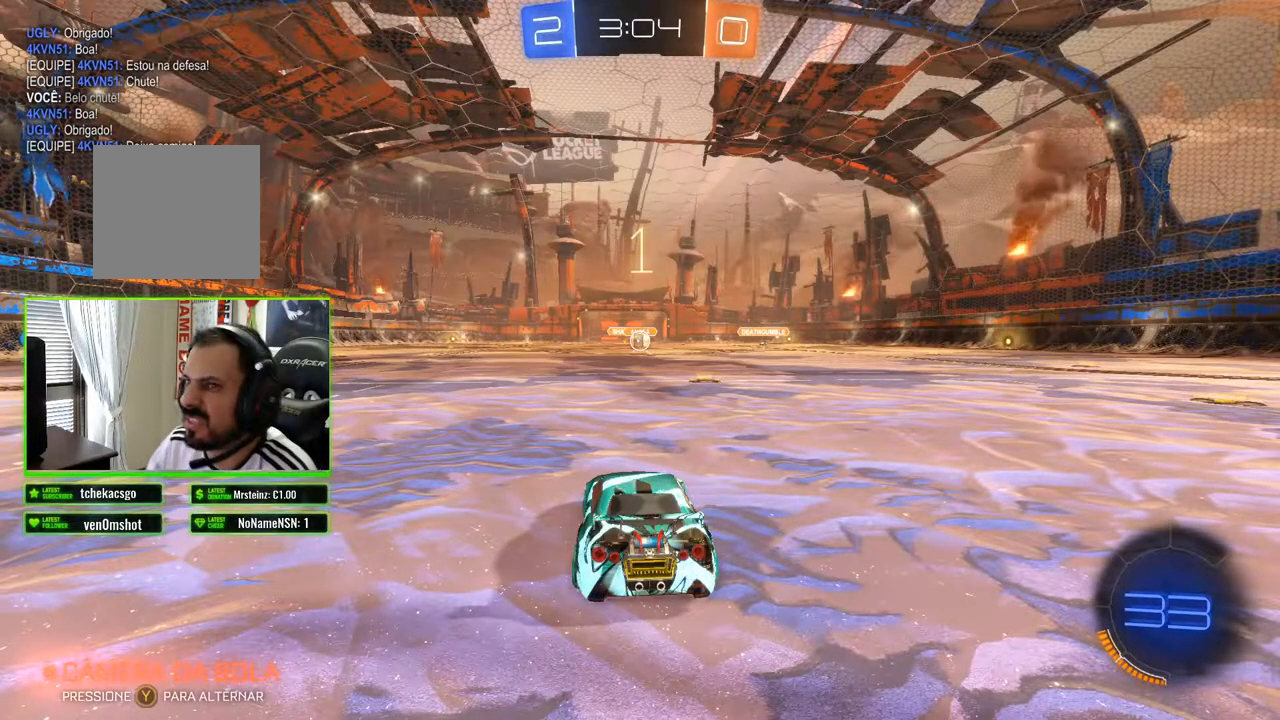
{"buttons": ["R2"], "left_stick": "center", "right_stick": "center", "events": [[250, "R2", "down"]]}
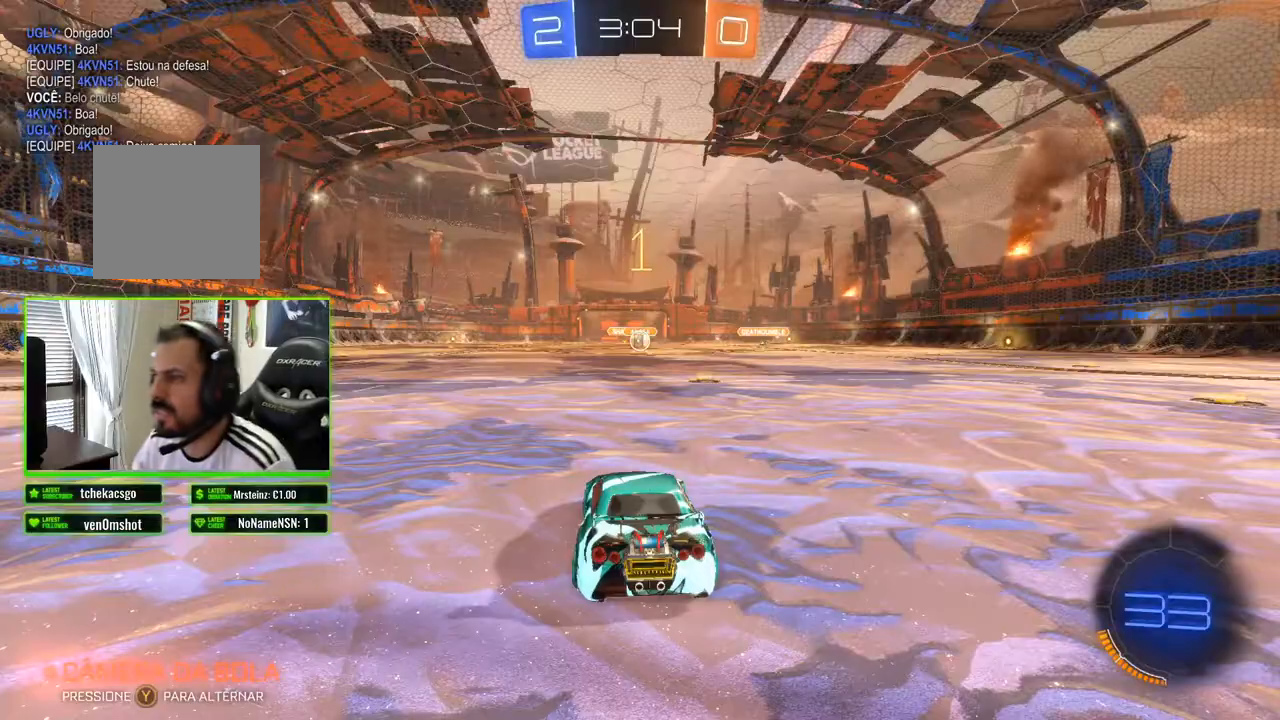
{"buttons": ["B", "R2"], "left_stick": "right", "right_stick": "center", "events": [[383, "left_stick", "right"], [450, "B", "down"]]}
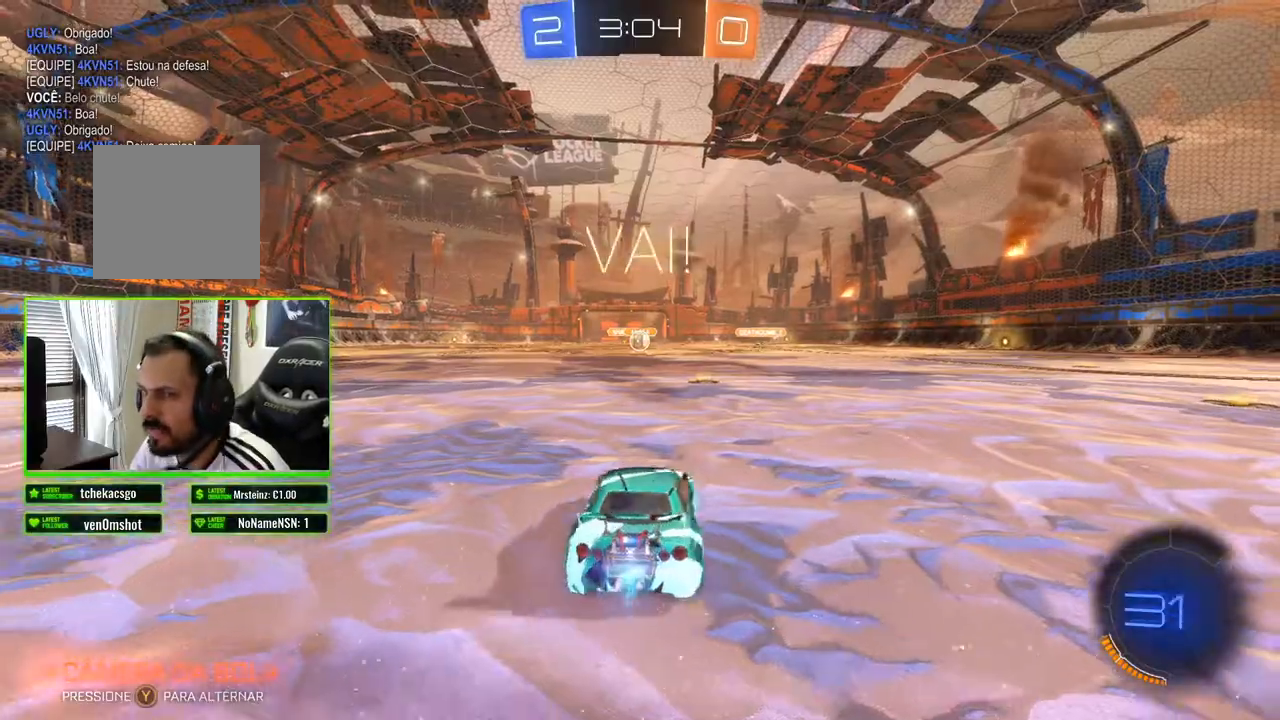
{"buttons": ["R2"], "left_stick": "center", "right_stick": "center", "events": [[83, "left_stick", "center"], [250, "B", "up"], [250, "left_stick", "right"], [317, "left_stick", "center"]]}
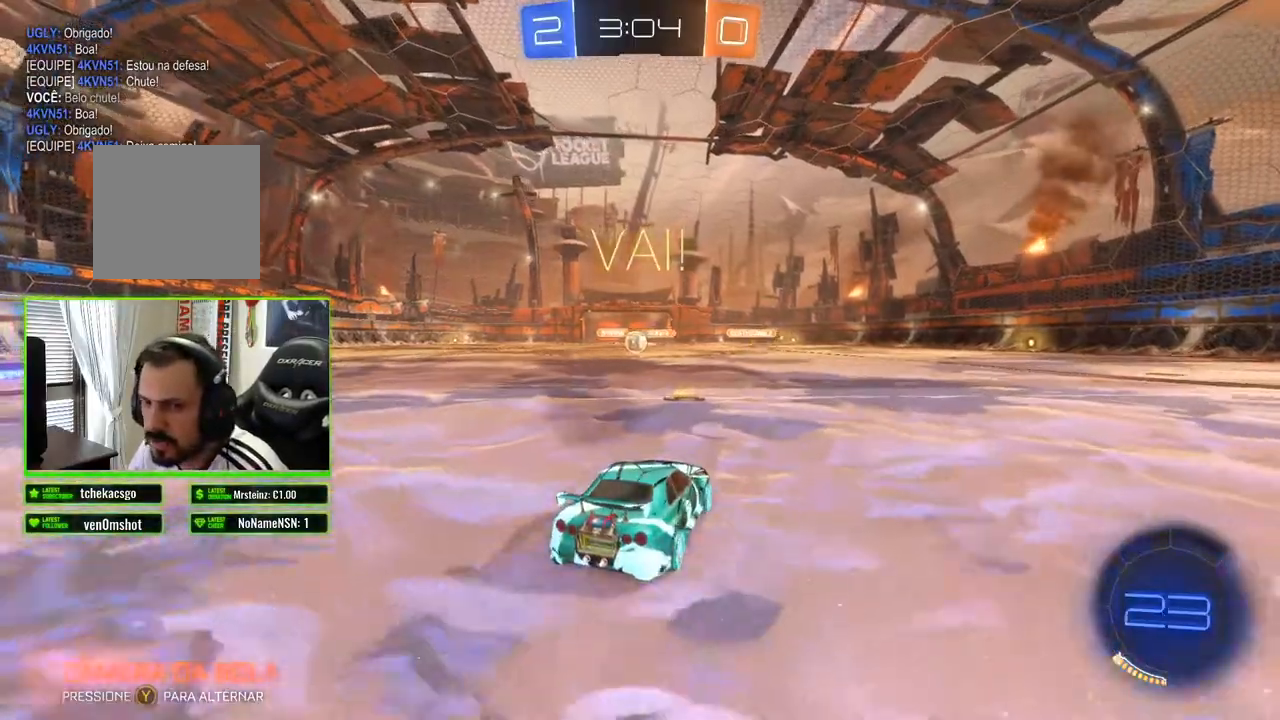
{"buttons": ["R2"], "left_stick": "center", "right_stick": "center", "events": [[50, "left_stick", "left"], [150, "left_stick", "center"], [350, "left_stick", "left"], [450, "left_stick", "center"]]}
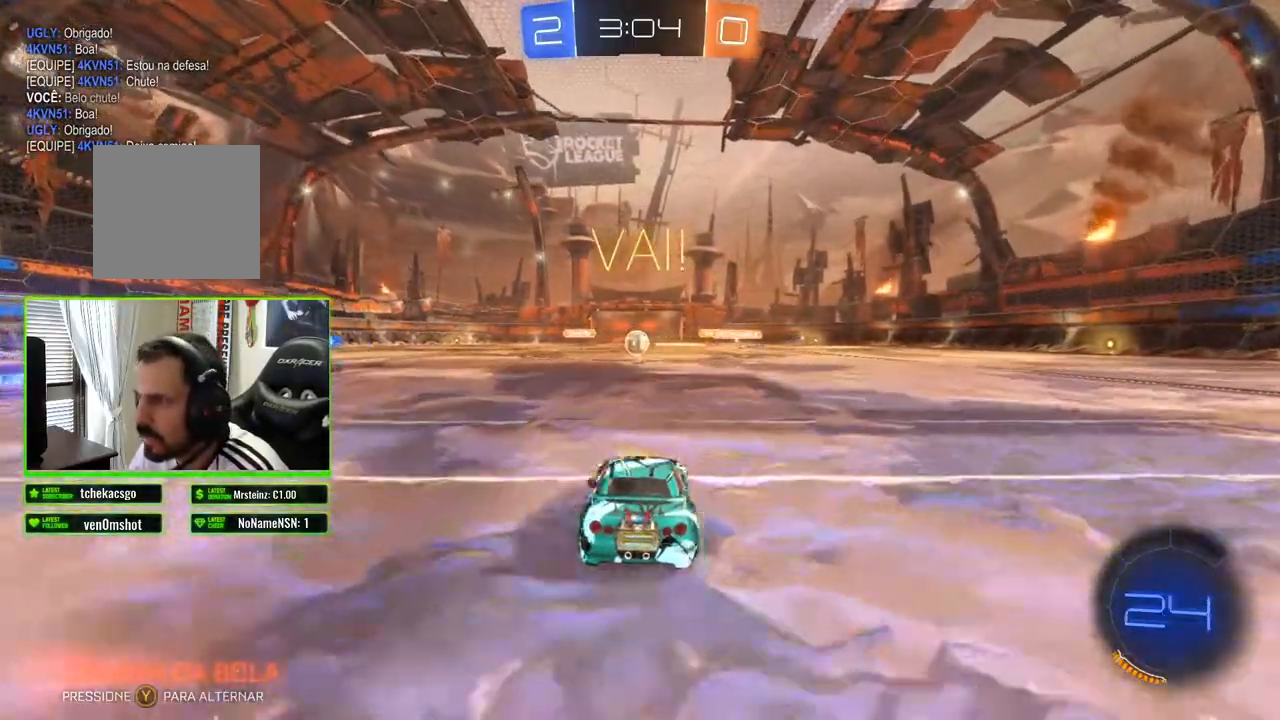
{"buttons": ["R2"], "left_stick": "center", "right_stick": "center", "events": []}
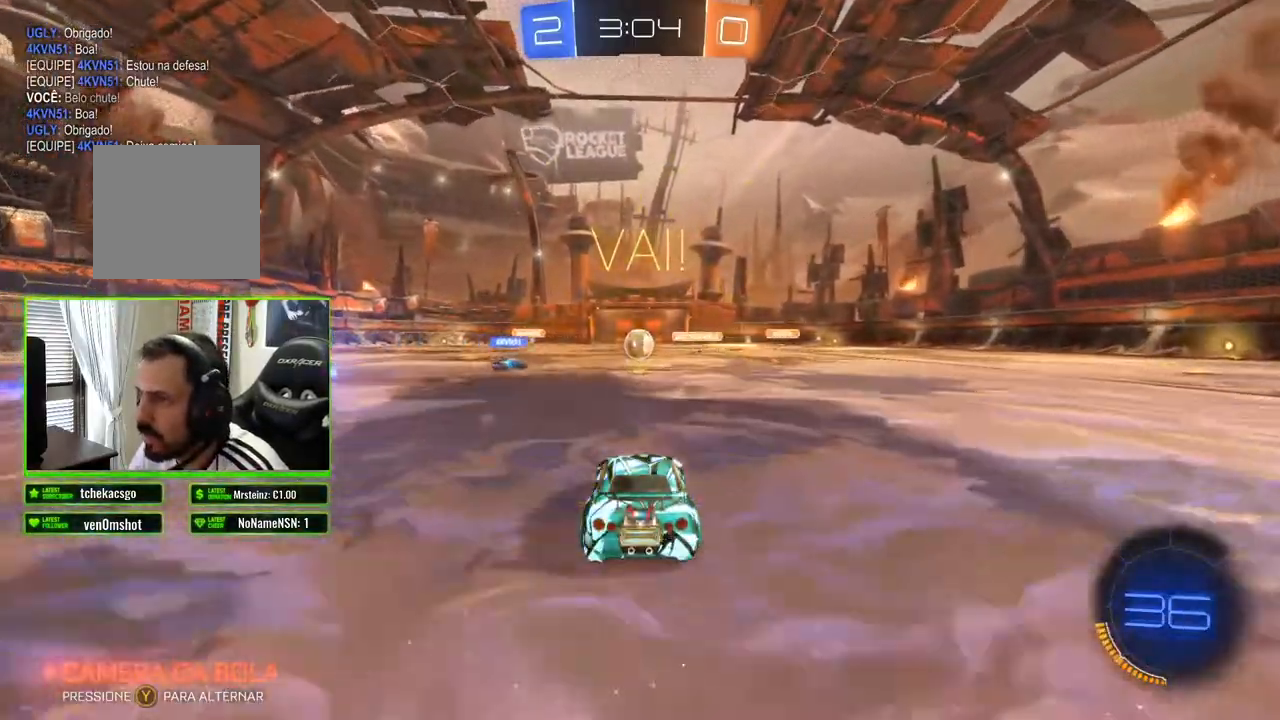
{"buttons": ["R2"], "left_stick": "center", "right_stick": "center", "events": []}
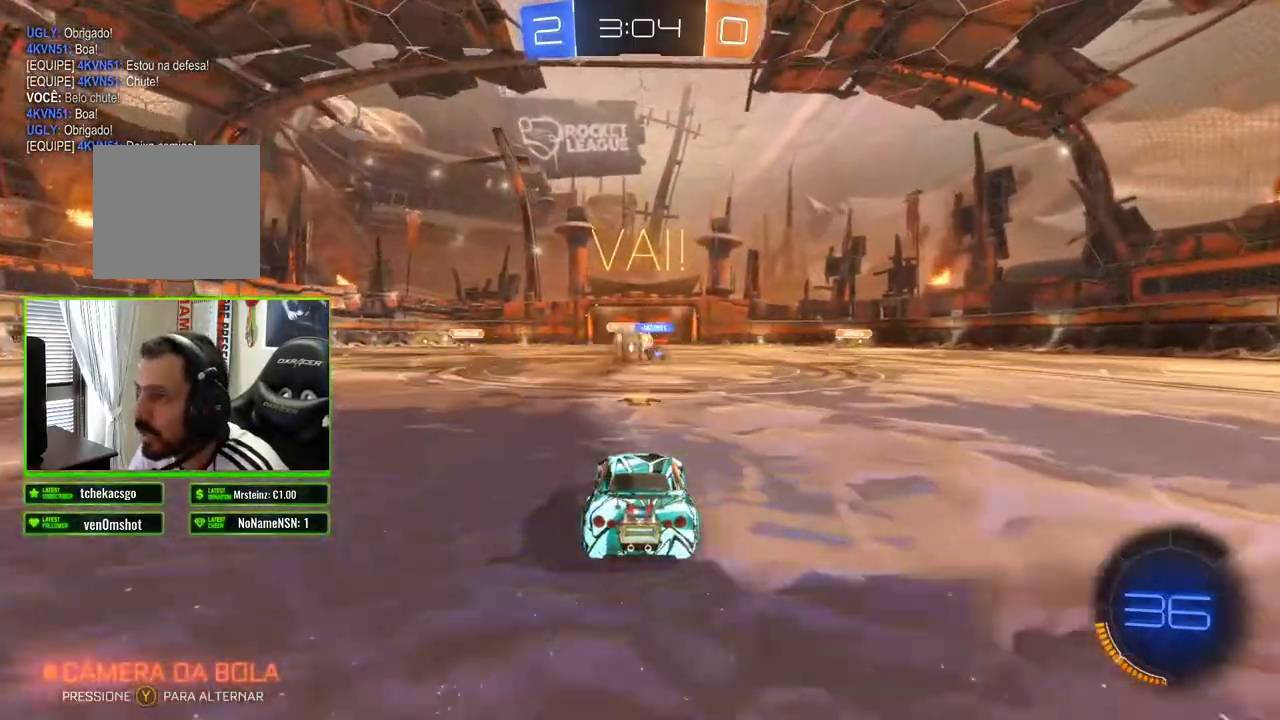
{"buttons": ["R2"], "left_stick": "left", "right_stick": "center", "events": [[150, "left_stick", "left"]]}
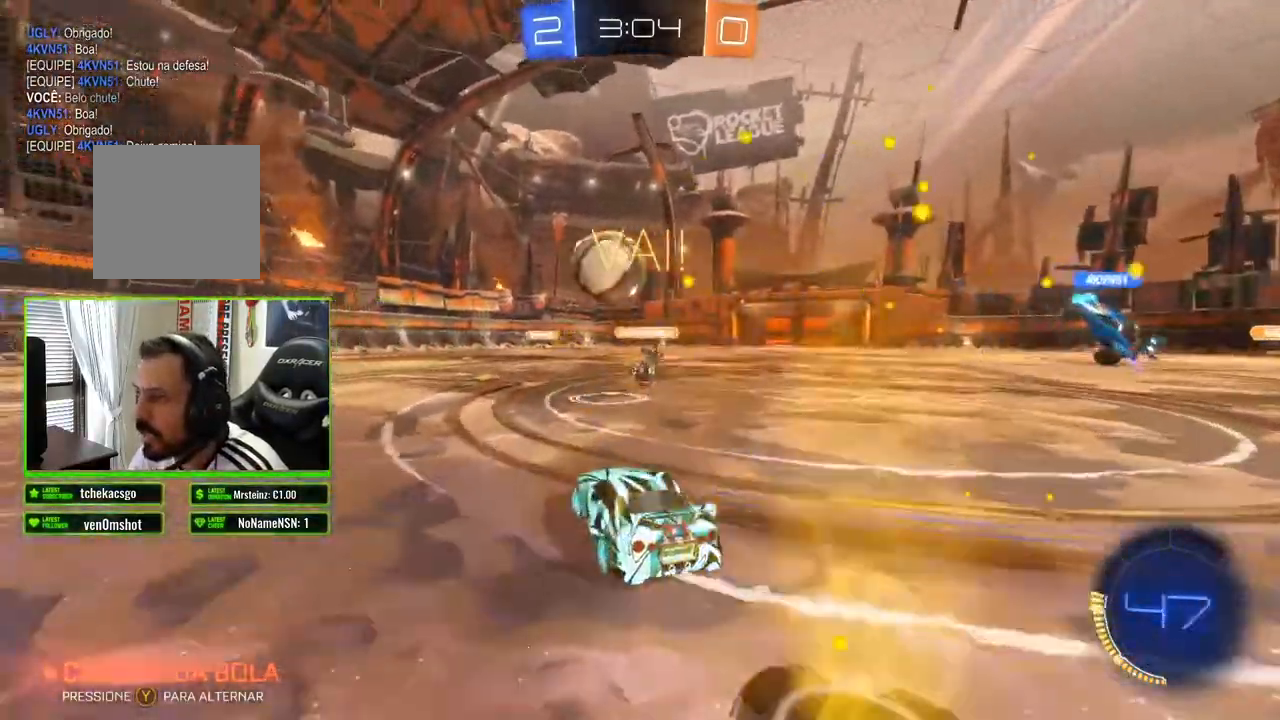
{"buttons": ["R2"], "left_stick": "center", "right_stick": "center", "events": [[167, "left_stick", "down-left"], [217, "A", "down"], [283, "A", "up"], [283, "left_stick", "center"], [350, "A", "down"], [450, "A", "up"]]}
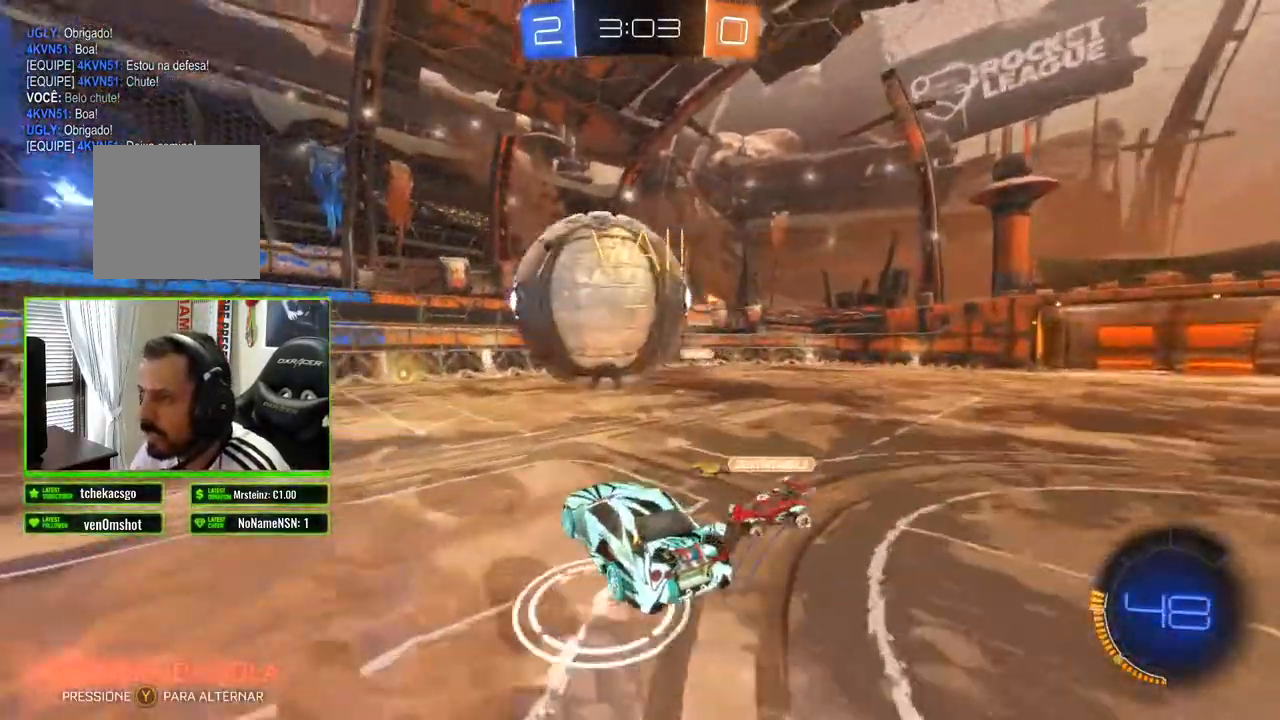
{"buttons": ["R2"], "left_stick": "center", "right_stick": "center", "events": [[267, "left_stick", "down-right"], [483, "left_stick", "center"]]}
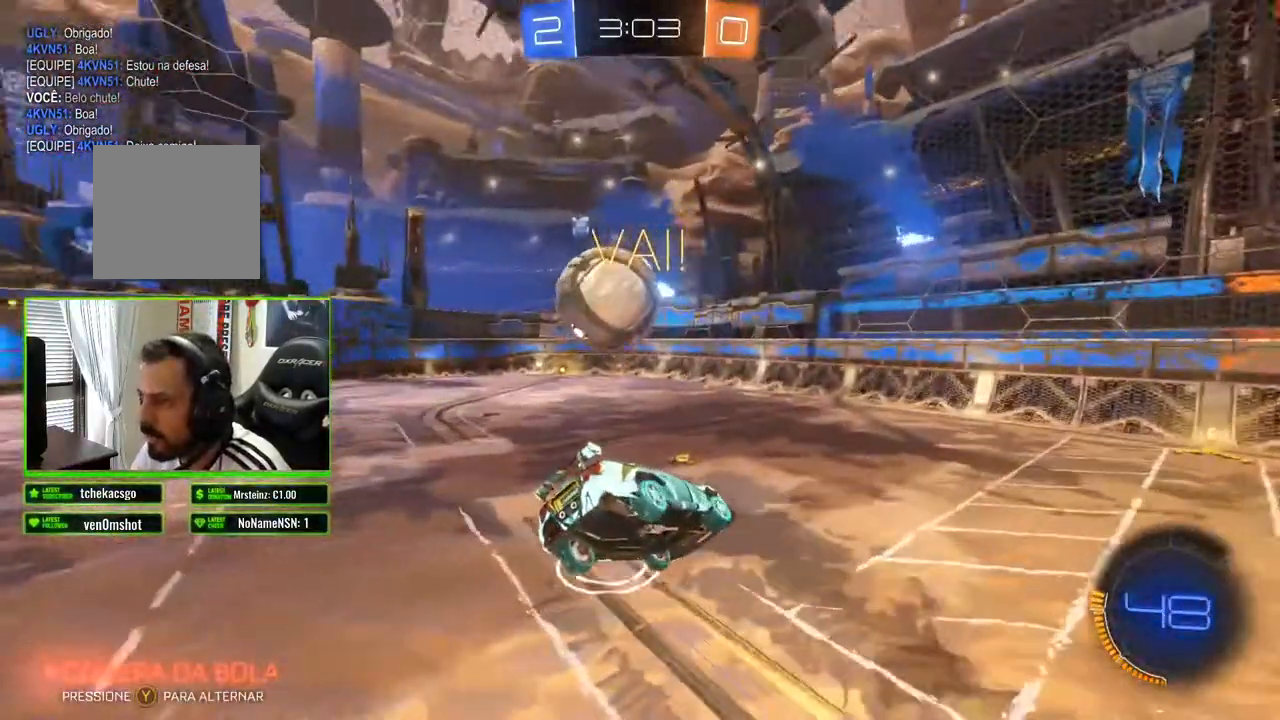
{"buttons": ["B", "R2"], "left_stick": "center", "right_stick": "center", "events": [[417, "B", "down"]]}
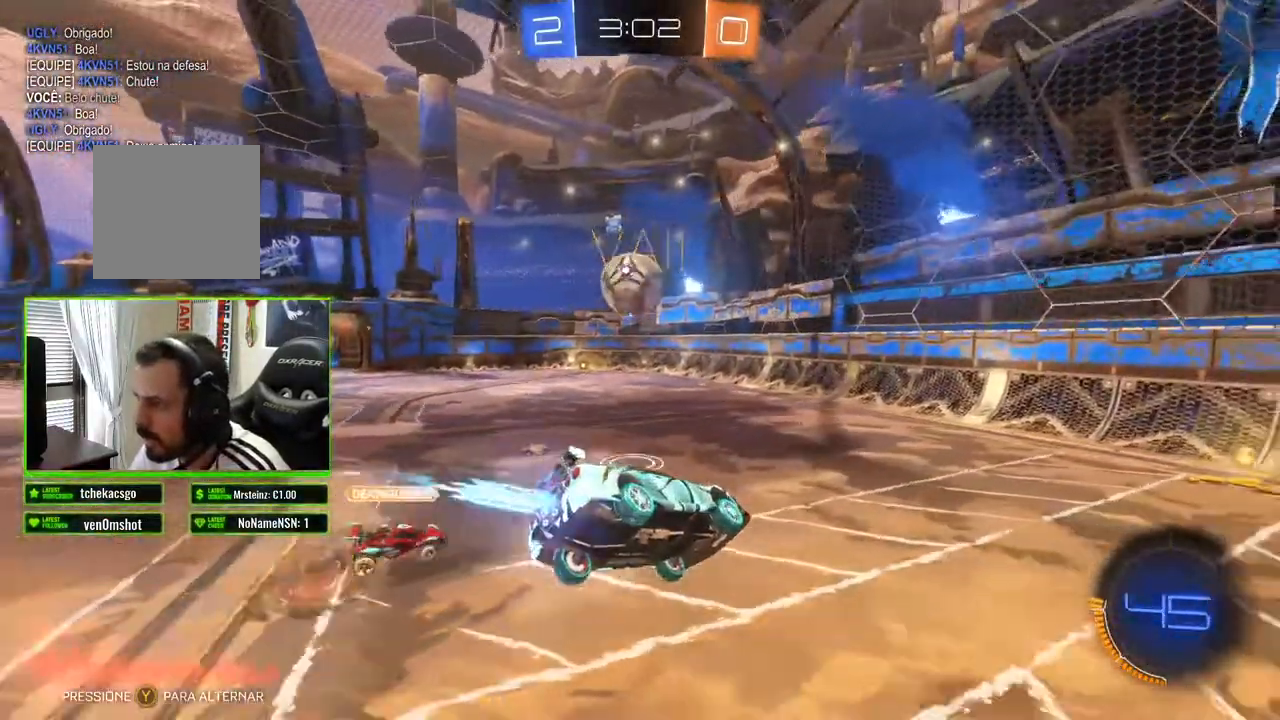
{"buttons": ["B", "R2"], "left_stick": "center", "right_stick": "center", "events": []}
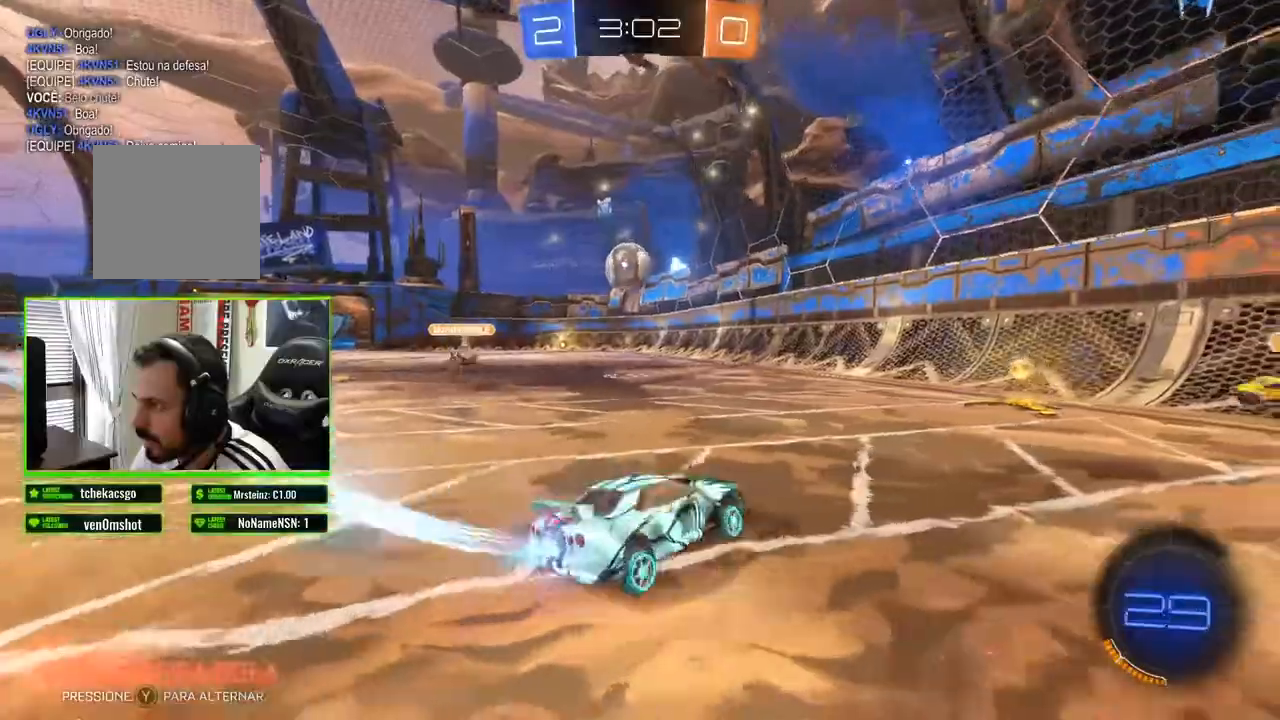
{"buttons": ["B", "R2"], "left_stick": "left", "right_stick": "center", "events": [[167, "left_stick", "right"], [350, "left_stick", "center"], [417, "left_stick", "left"]]}